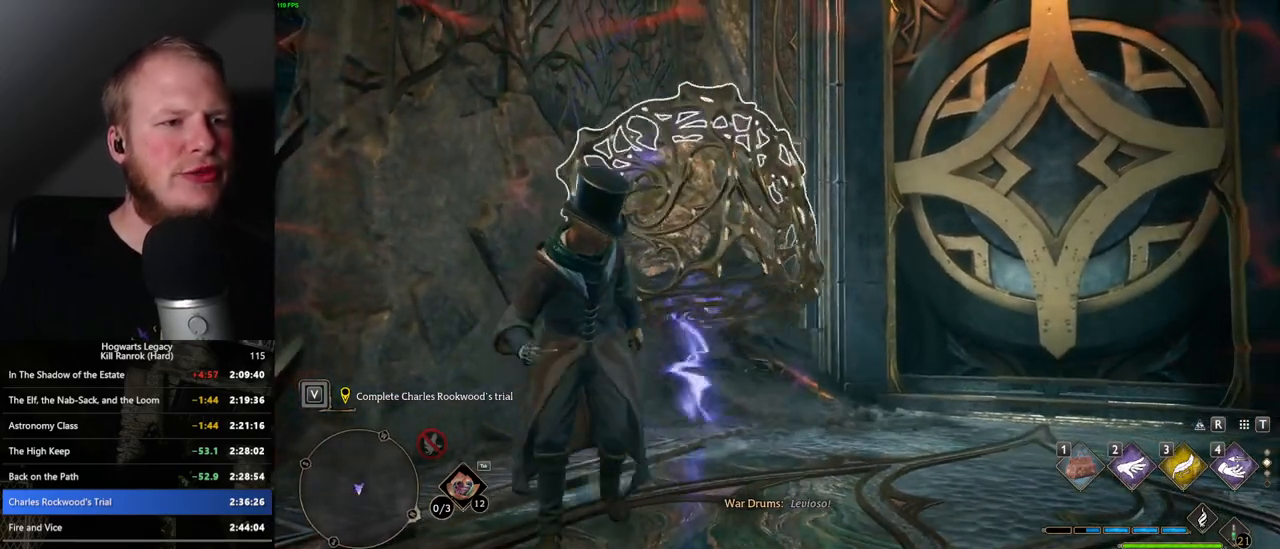
Gameplay with keyboard and mouse; each line is a JSON object with the keys and mouse buttons held at the frame after it. "events" lists presses ("down") and releases ("up") of ".", "/", "0", "1", "2", "3", "4", "5", "6", "7", "8", "9", "a", "alt_l", "alt_r", "b", "backslash", "backspace", "c", "caps_lock", "comma", "ctrl_l", "ctrl_r", "d", "e", "equals", "escape", "f", "f1", "f10", "f11", "f12", "f2", "f3", "f4", "f5", "f6", "f7", "f8", "f9", "g", "h", "i", "j", "k", "l", "lbracket", "m", "minus", "n", "o", "p", "q", "quote", "r", "rbracket", "return", "s", "semicolon", "shift_l", "shift_r", "space", "super", "super_r", "t", "tab", "tilde", "u", "v", "w", "x", "y", "z", "mouse_left", "mouse_wheel", "mouse_right", "mouse_mb4" and "mouse_mb5" between this image and that frame as [ms after this image, input, new state], when the widget could be followed in between. "mouse_left", "mouse_wheel", "mouse_right", "mouse_mb4", "mouse_mb5" = the "left", "wheel", "right", "mb4", "mb5" buttons of the "mouse" list. No other keys are recorded. "wheel" means that the mouse wheel is clicked or scrolled. Mouse movement is not recorded.
{"keys": [], "mouse": [], "events": []}
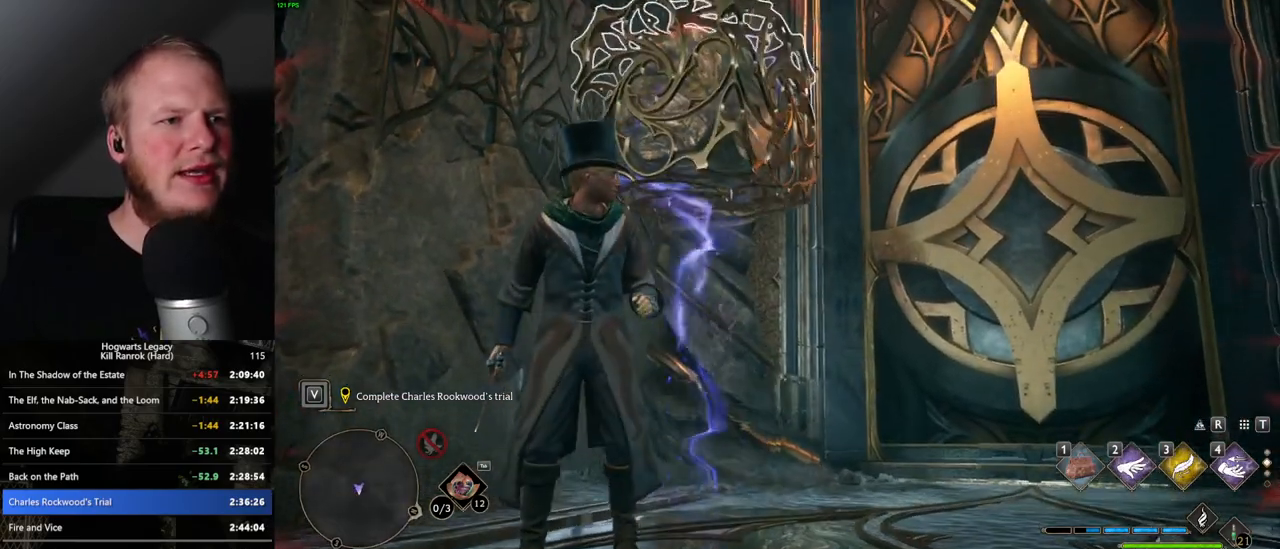
{"keys": [], "mouse": [], "events": []}
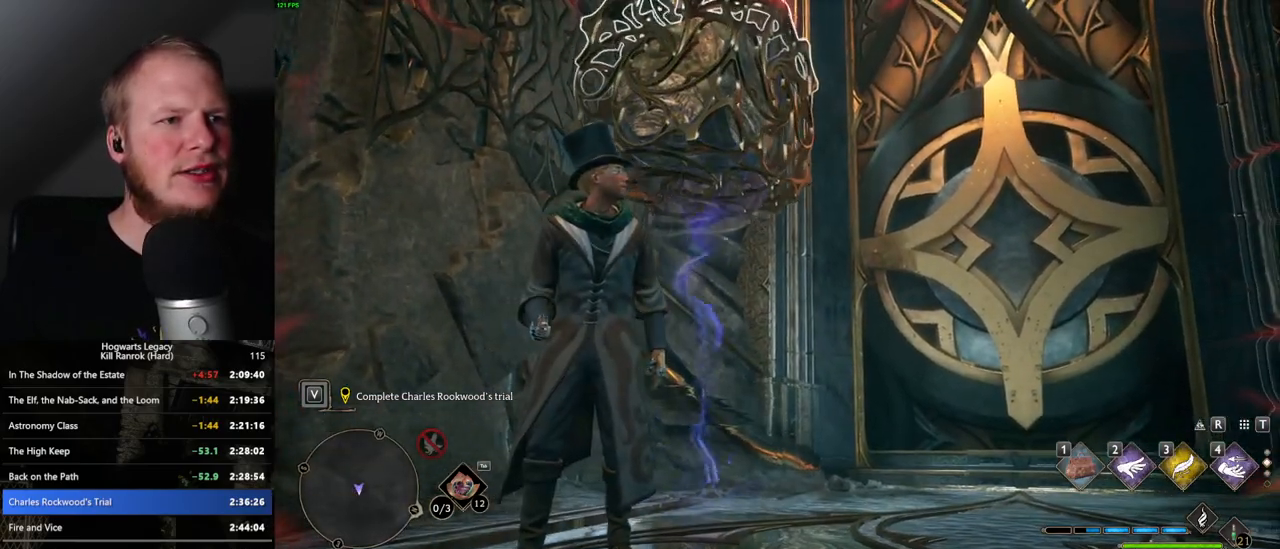
{"keys": ["w"], "mouse": [], "events": [[383, "w", "down"]]}
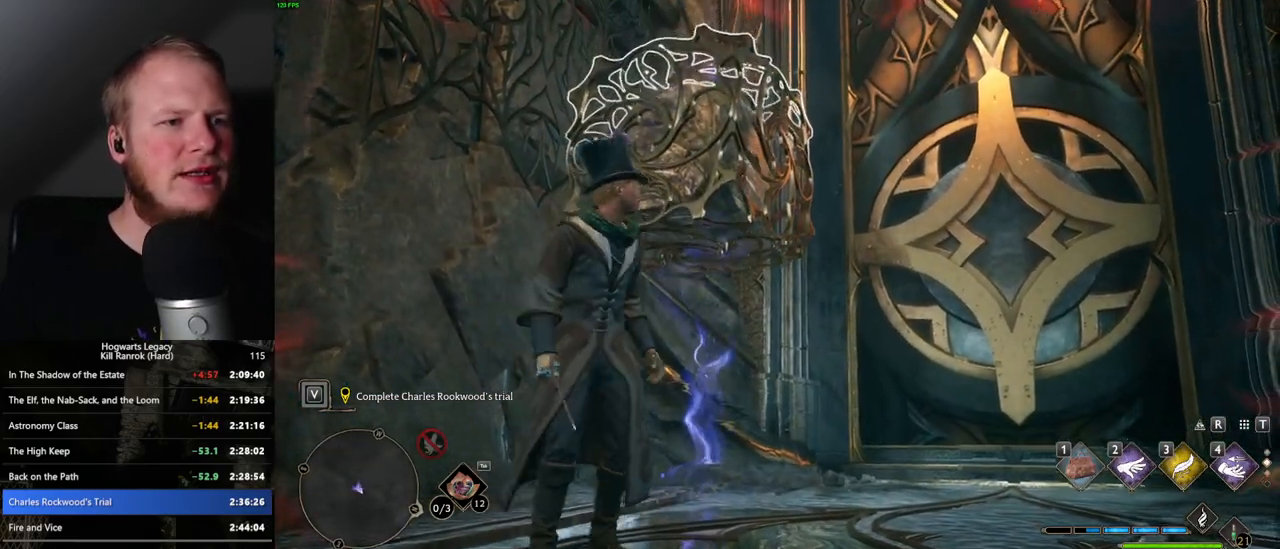
{"keys": ["w"], "mouse": ["mb5"], "events": [[150, "mouse_mb5", "down"]]}
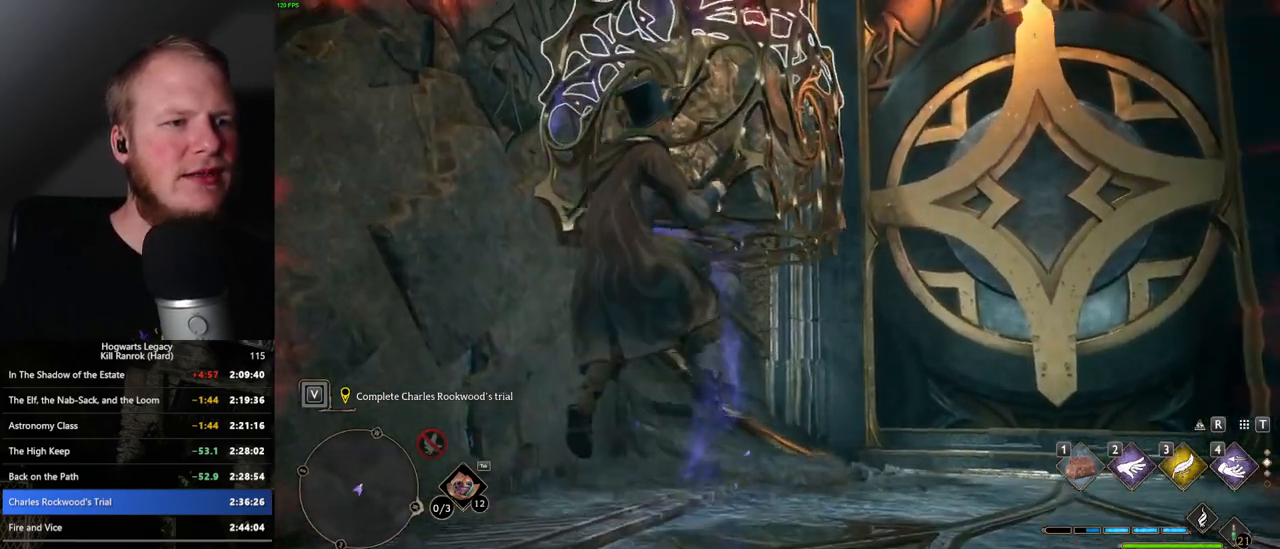
{"keys": ["w"], "mouse": [], "events": [[33, "mouse_mb5", "up"]]}
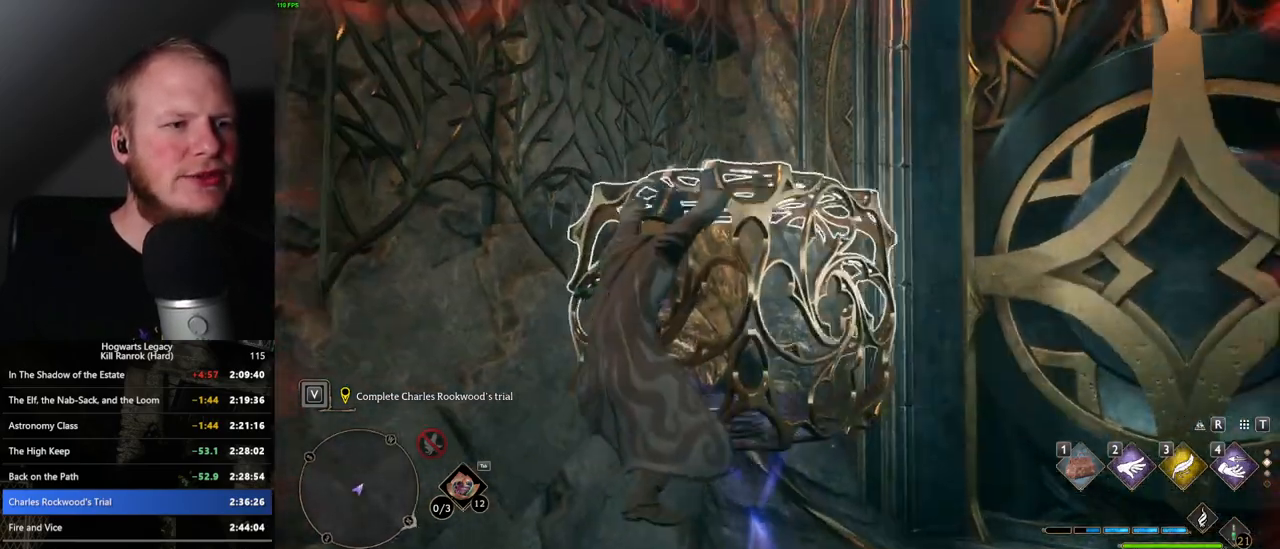
{"keys": ["w"], "mouse": [], "events": []}
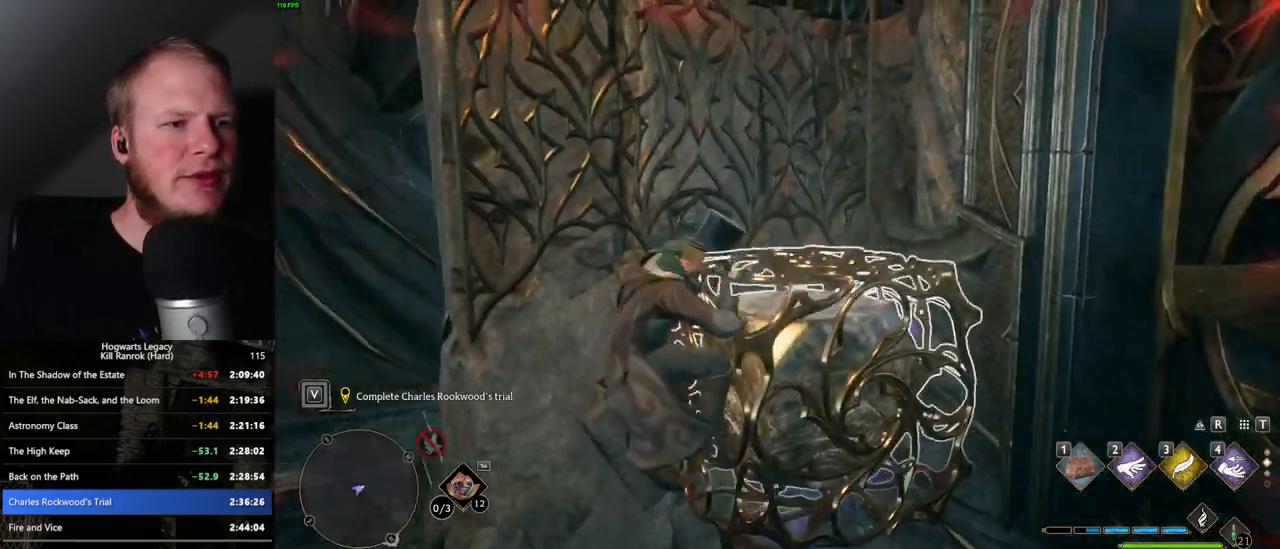
{"keys": [], "mouse": [], "events": [[450, "w", "up"]]}
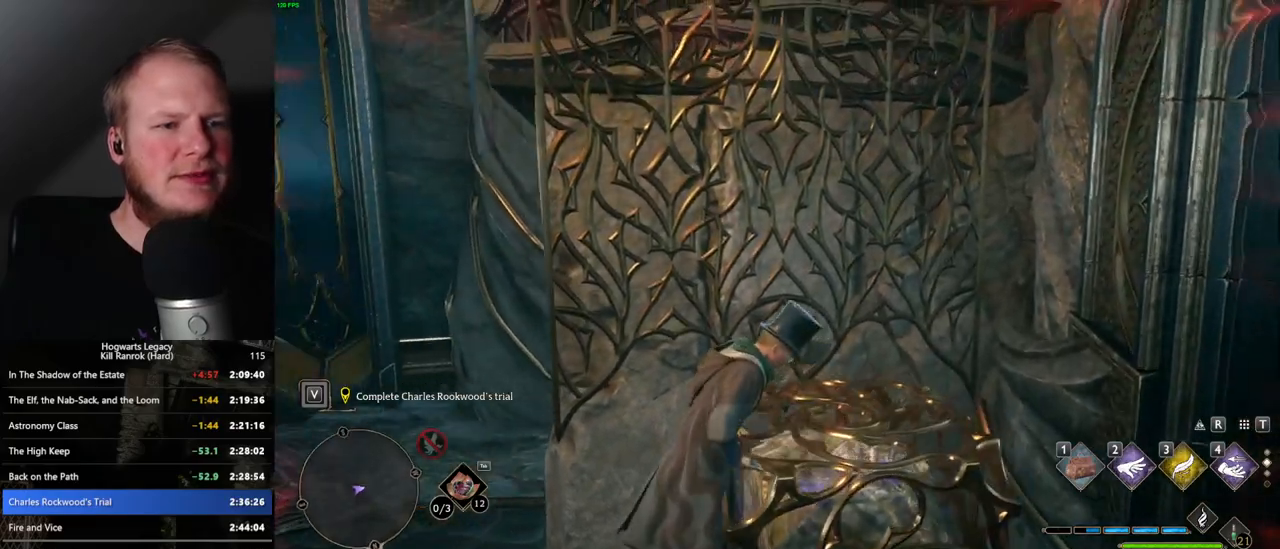
{"keys": [], "mouse": [], "events": []}
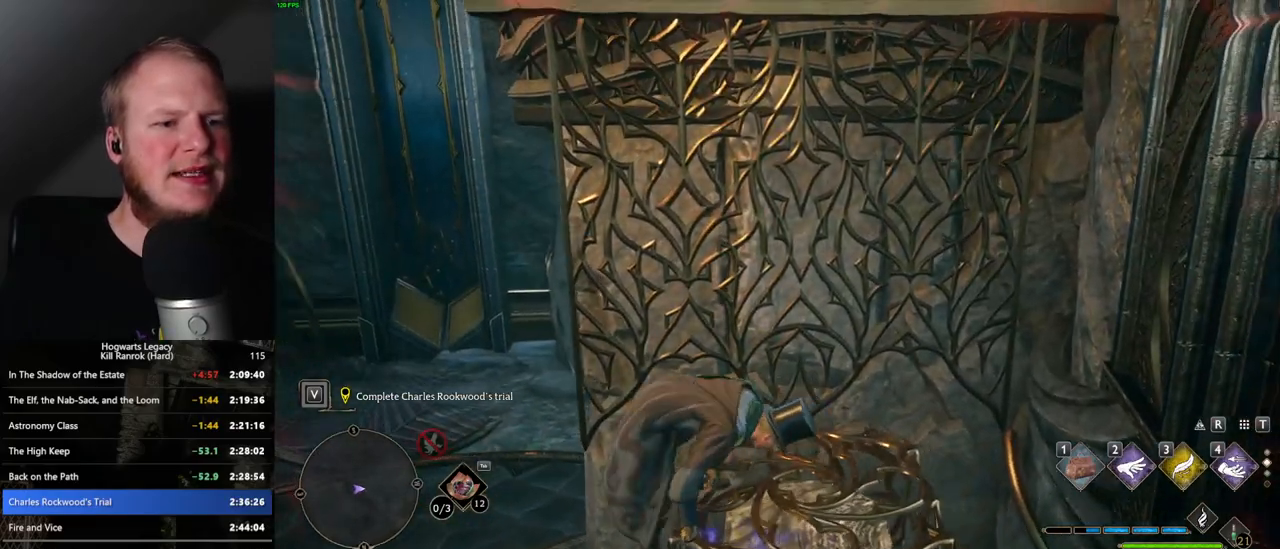
{"keys": ["w"], "mouse": [], "events": [[417, "w", "down"]]}
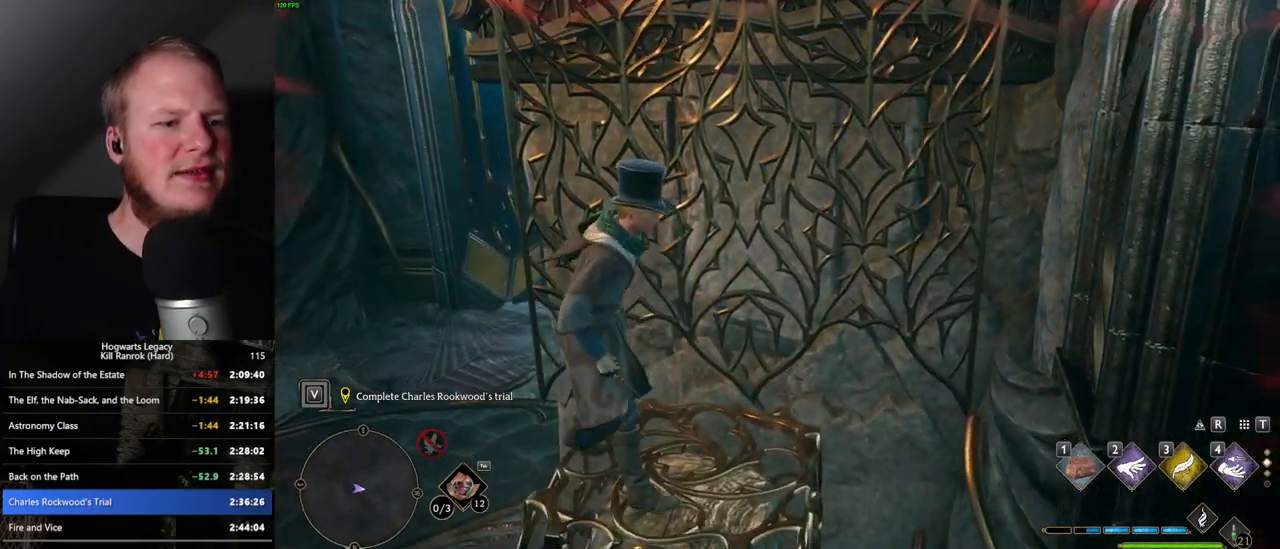
{"keys": ["w"], "mouse": ["mb5"], "events": [[400, "mouse_mb5", "down"]]}
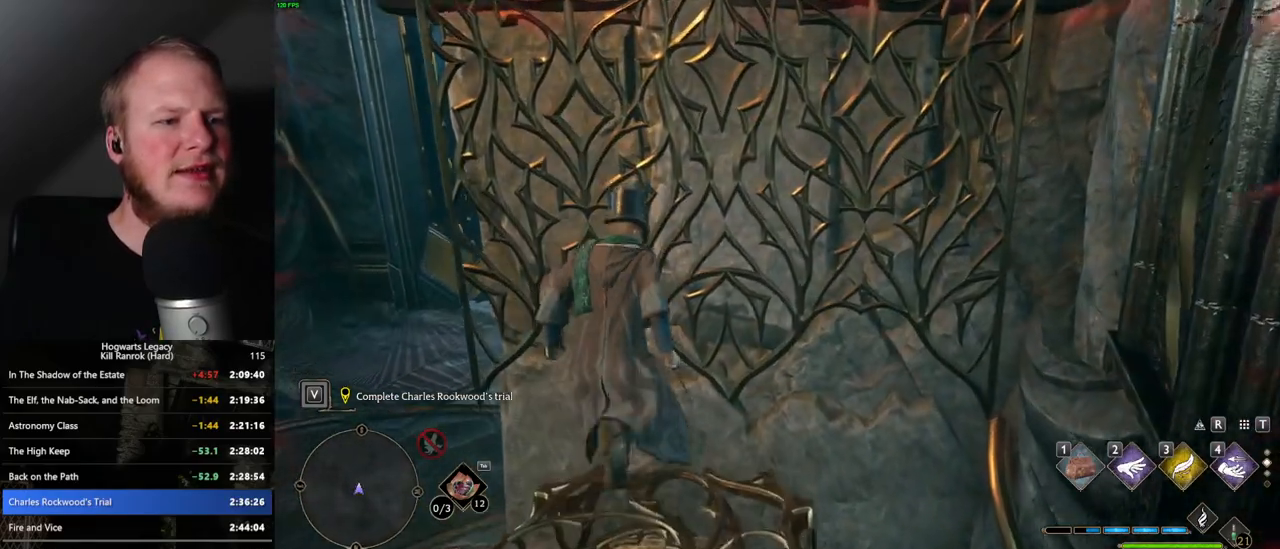
{"keys": ["d"], "mouse": [], "events": [[450, "mouse_mb5", "up"], [483, "d", "down"], [483, "w", "up"]]}
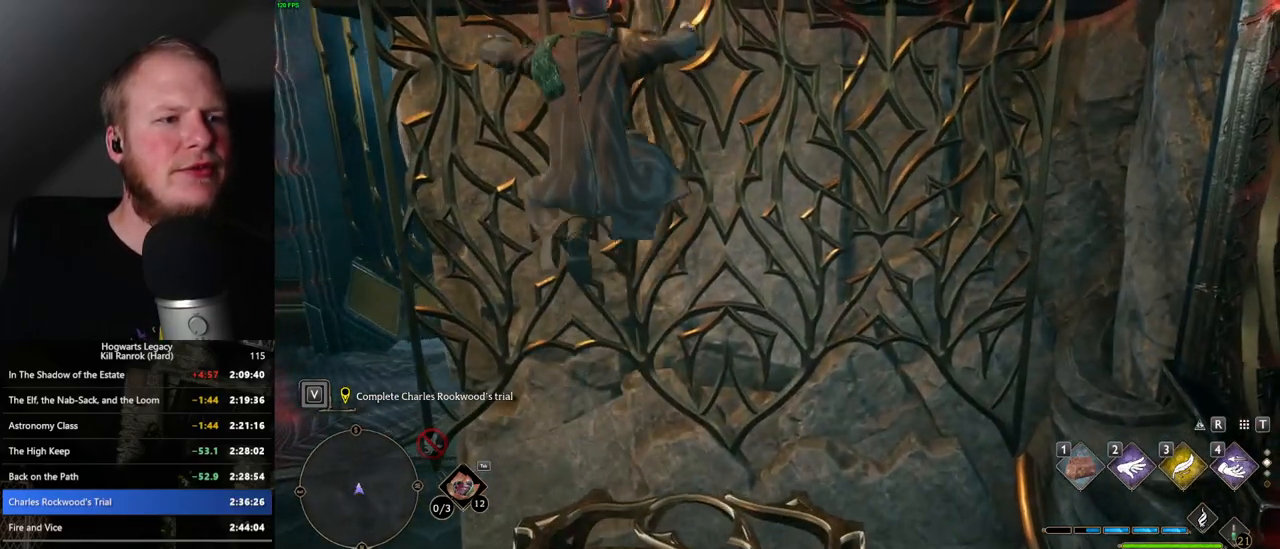
{"keys": ["w"], "mouse": [], "events": [[117, "s", "down"], [167, "d", "up"], [233, "s", "up"], [250, "mouse_mb5", "down"], [333, "w", "down"], [433, "mouse_mb5", "up"]]}
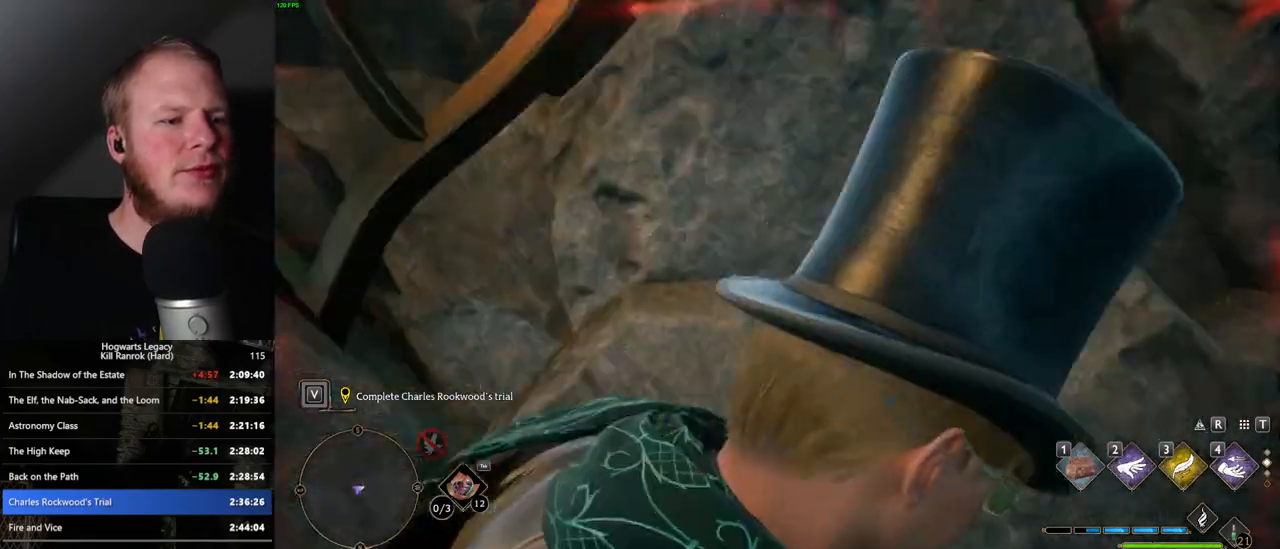
{"keys": ["a", "s"], "mouse": [], "events": [[117, "a", "down"], [150, "w", "up"], [317, "s", "down"]]}
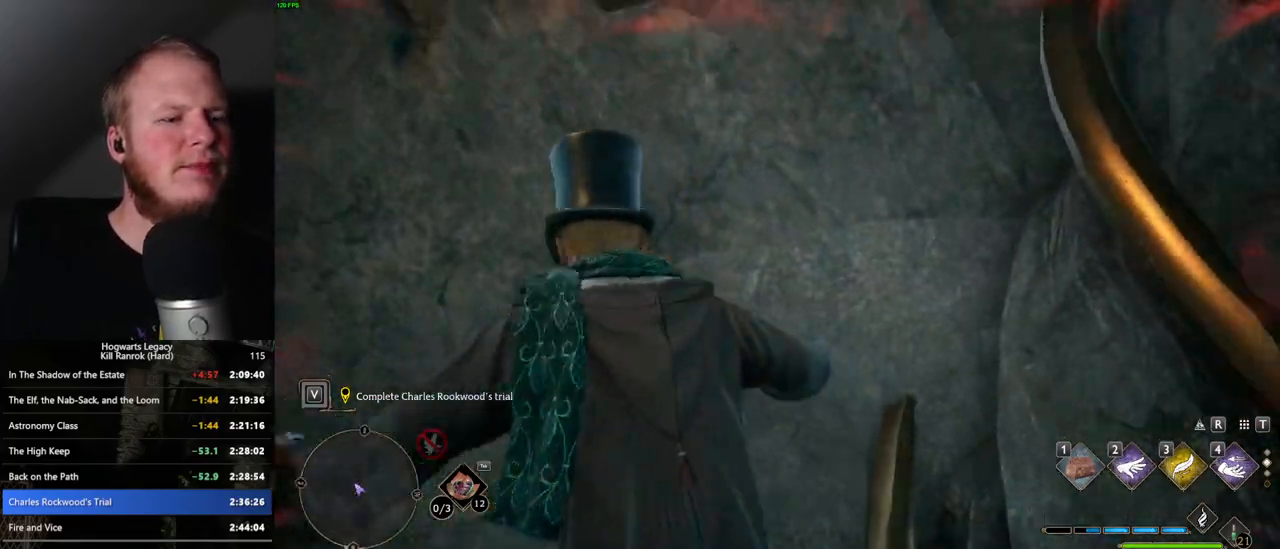
{"keys": ["d", "s"], "mouse": [], "events": [[283, "s", "up"], [383, "s", "down"], [417, "a", "up"], [433, "d", "down"]]}
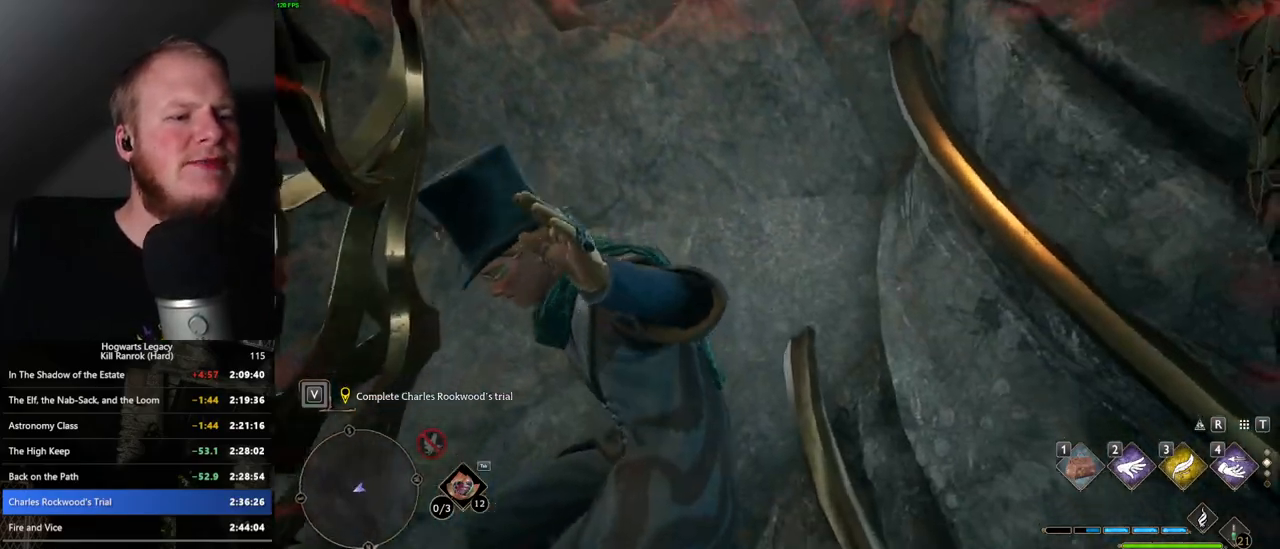
{"keys": ["d", "w"], "mouse": [], "events": [[83, "space", "down"], [233, "space", "up"], [300, "s", "up"], [400, "w", "down"]]}
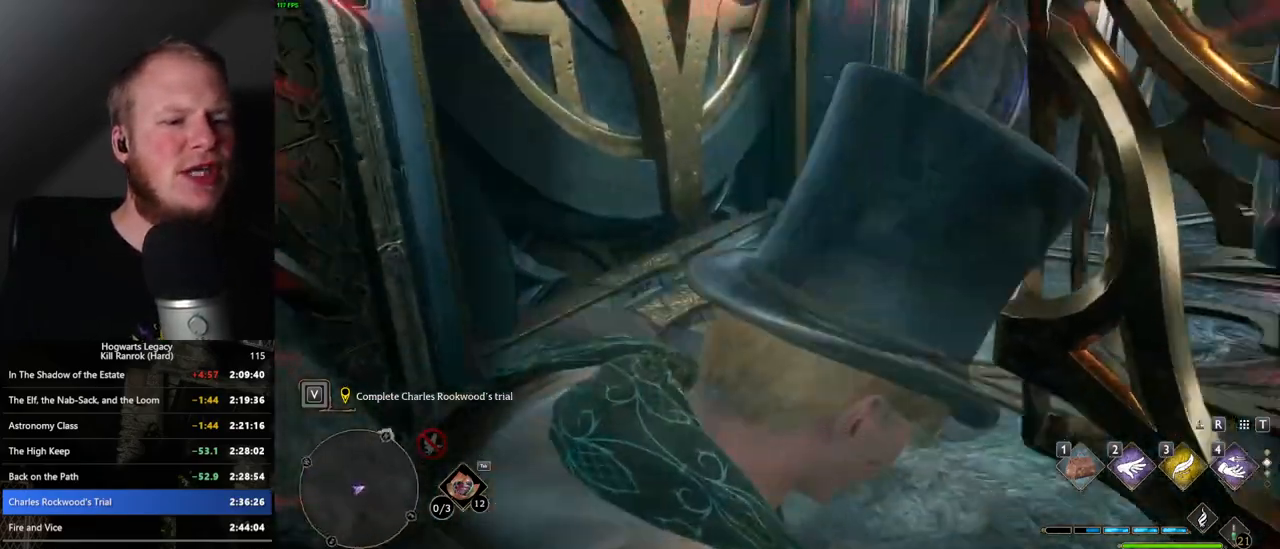
{"keys": ["a"], "mouse": ["mb5"], "events": [[250, "a", "down"], [283, "d", "up"], [367, "w", "up"], [450, "mouse_mb5", "down"]]}
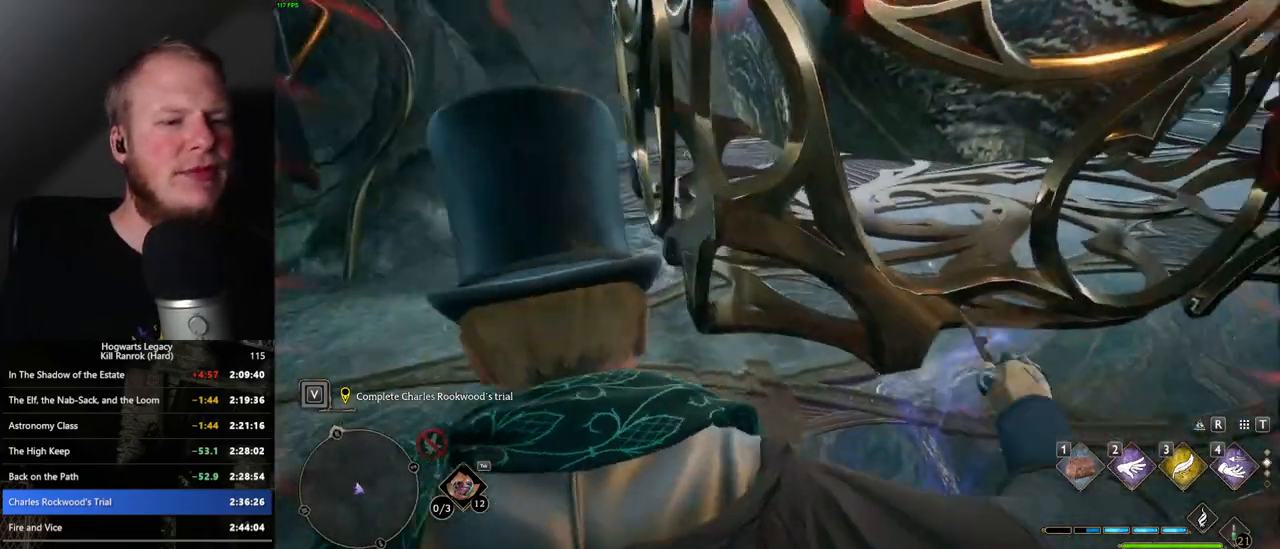
{"keys": ["a", "w"], "mouse": [], "events": [[133, "mouse_mb5", "up"], [217, "w", "down"]]}
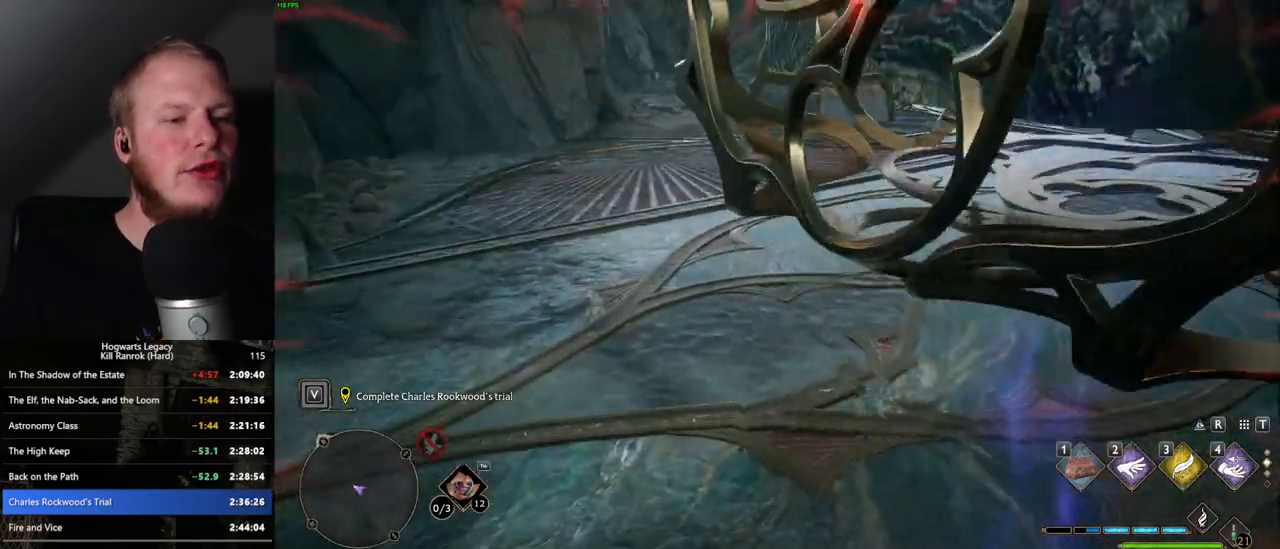
{"keys": ["a"], "mouse": [], "events": [[383, "w", "up"]]}
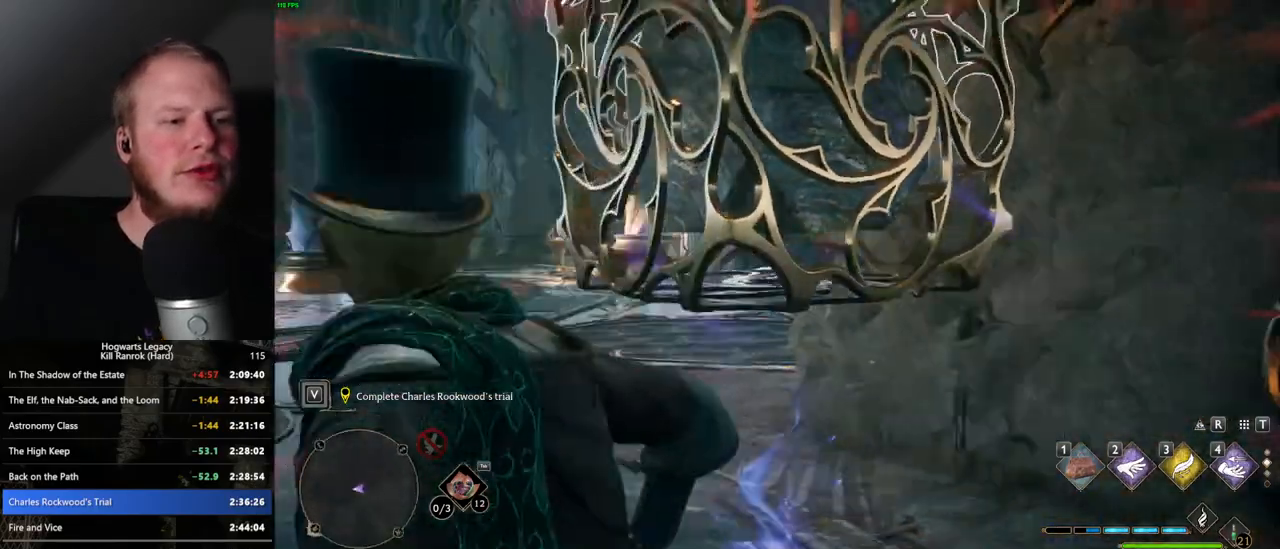
{"keys": ["w"], "mouse": ["mb5"], "events": [[133, "a", "up"], [200, "w", "down"], [400, "mouse_mb5", "down"]]}
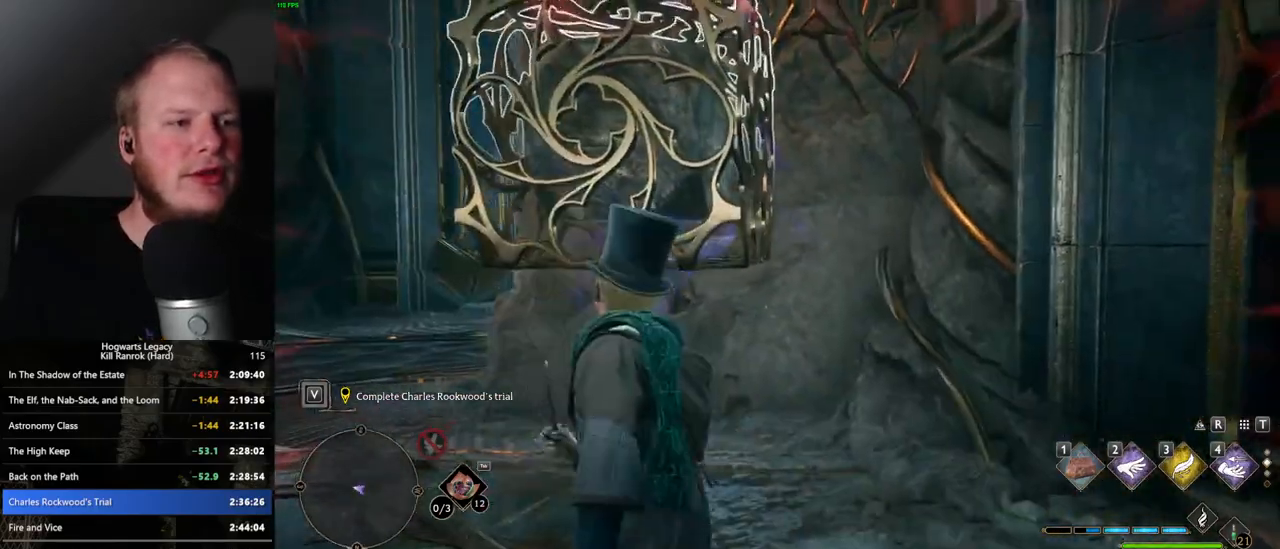
{"keys": ["a", "w"], "mouse": [], "events": [[217, "mouse_mb5", "up"], [367, "a", "down"]]}
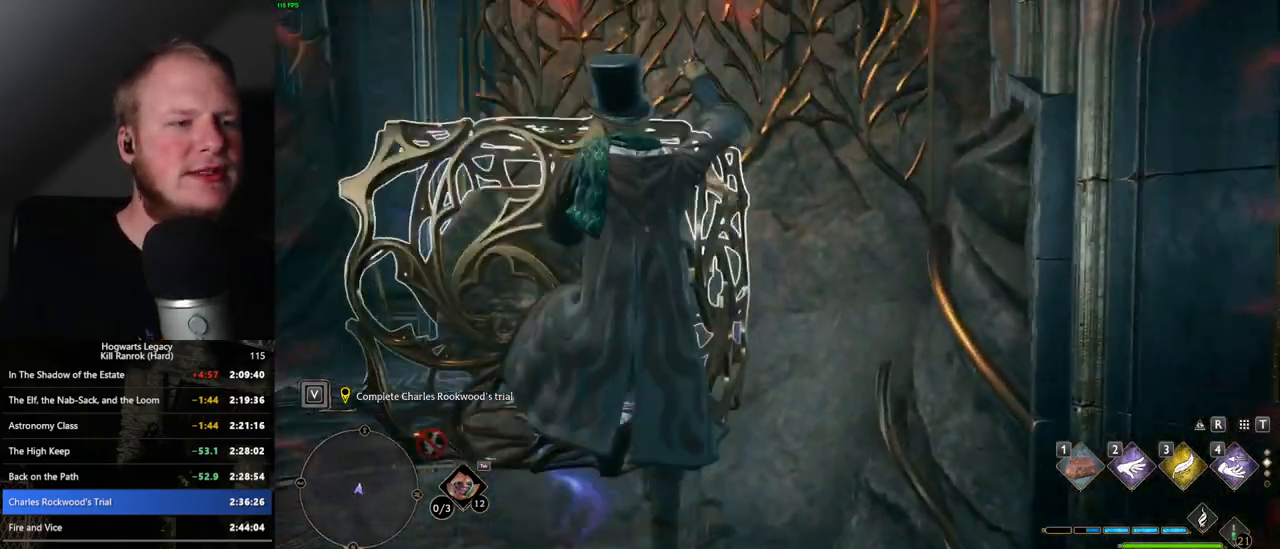
{"keys": ["w"], "mouse": [], "events": [[100, "a", "up"]]}
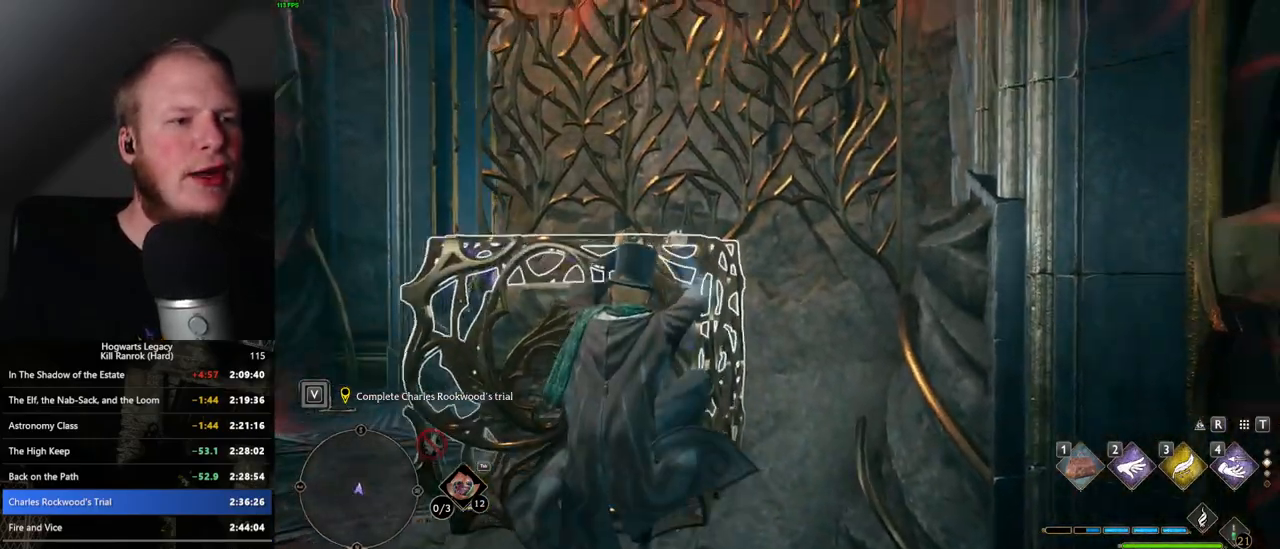
{"keys": ["w"], "mouse": [], "events": []}
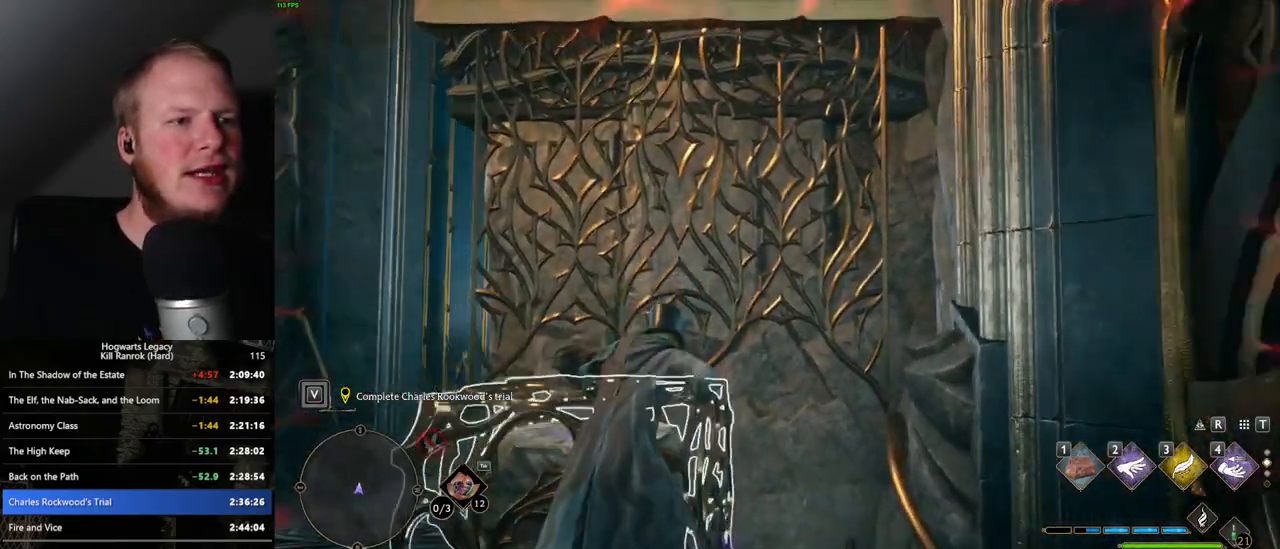
{"keys": [], "mouse": [], "events": [[333, "w", "up"]]}
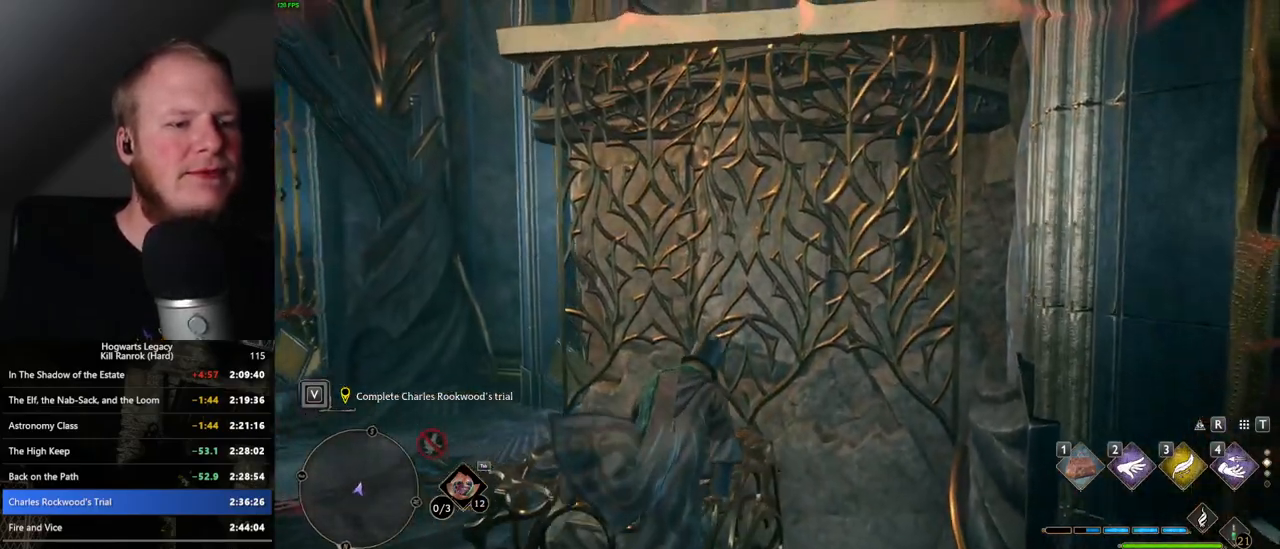
{"keys": [], "mouse": [], "events": []}
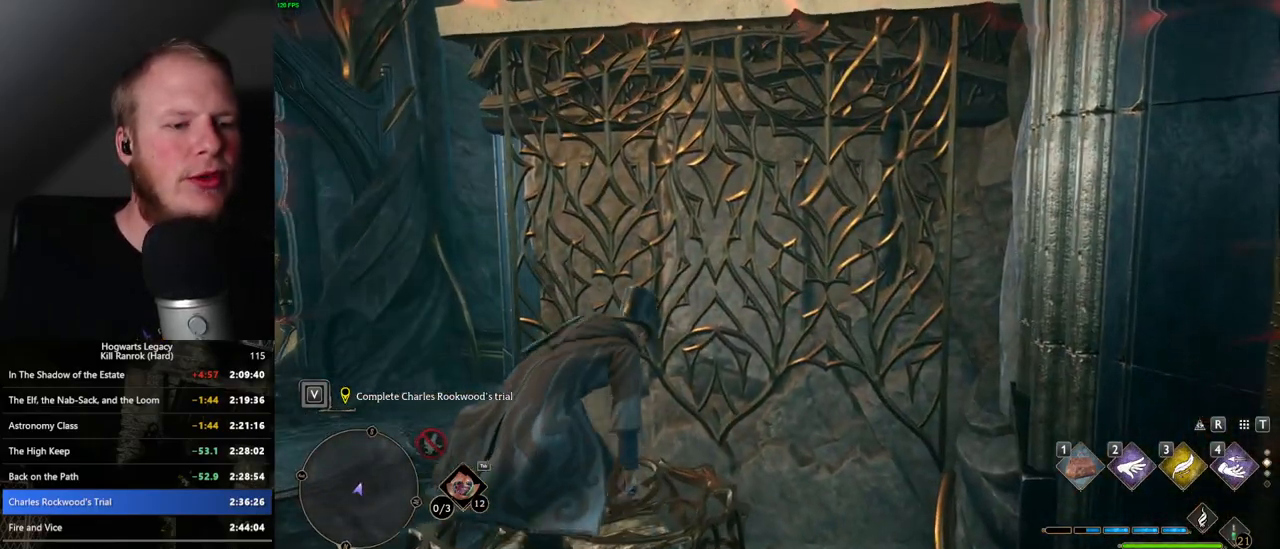
{"keys": ["w"], "mouse": ["mb5"], "events": [[100, "w", "down"], [300, "mouse_mb5", "down"]]}
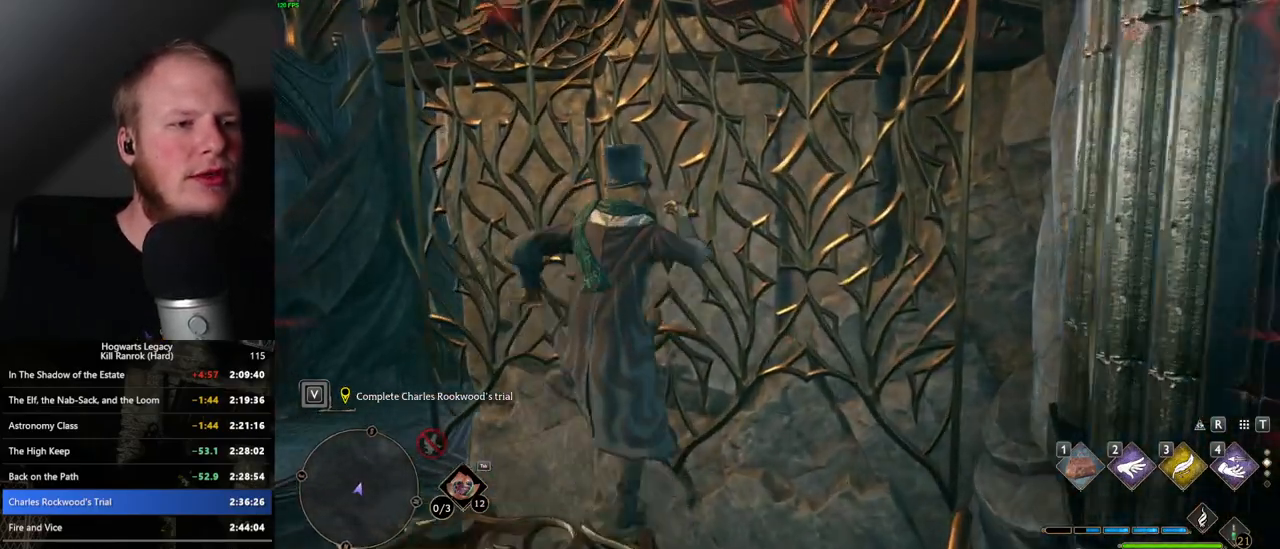
{"keys": ["w"], "mouse": ["mb5"], "events": []}
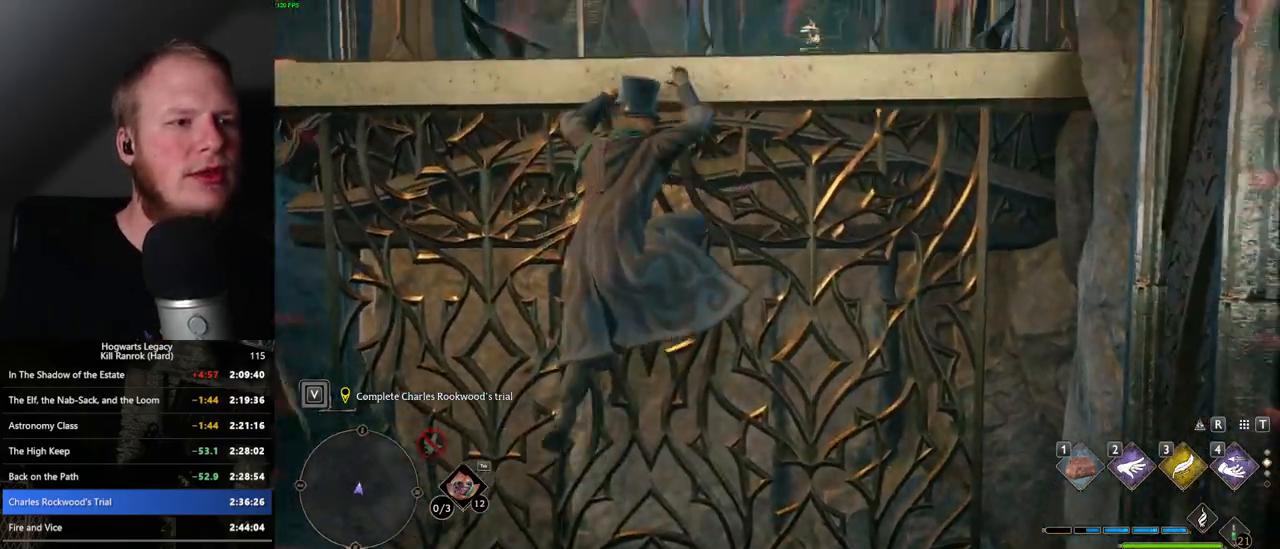
{"keys": ["w"], "mouse": [], "events": [[17, "mouse_mb5", "up"]]}
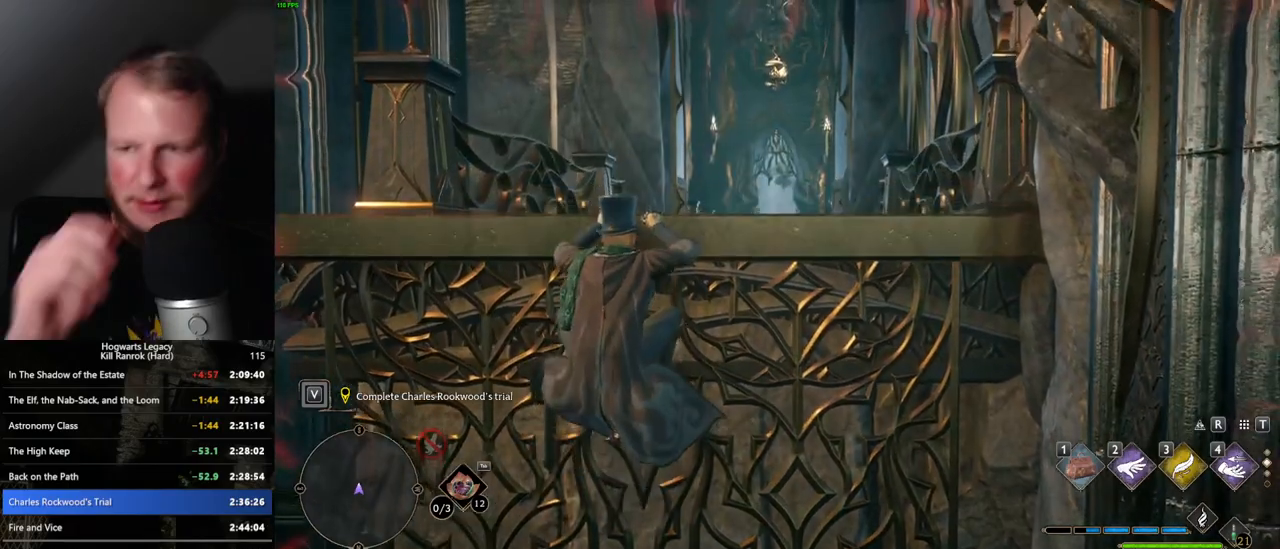
{"keys": ["w"], "mouse": [], "events": []}